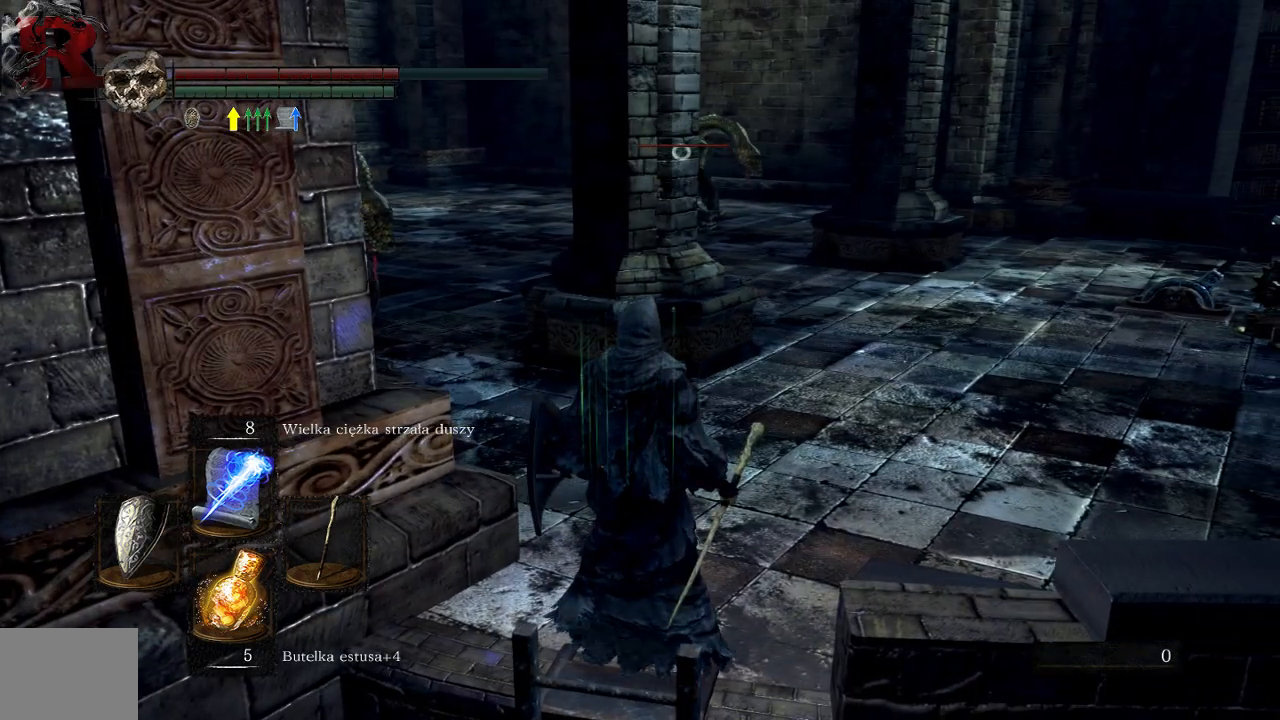
Gameplay with a controller (Xbox layout); each line is a JSON object with the inputs held at the frame after it (dt_ms = milliseconds from this image to that frame). "events" lists button and stick changes between this image and that frame as [ms after this image, input, new state], when the widget could be followed in between. Not read: L3.
{"dt_ms": 500, "buttons": [], "left_stick": "center", "right_stick": "left", "events": [[267, "right_stick", "left"]]}
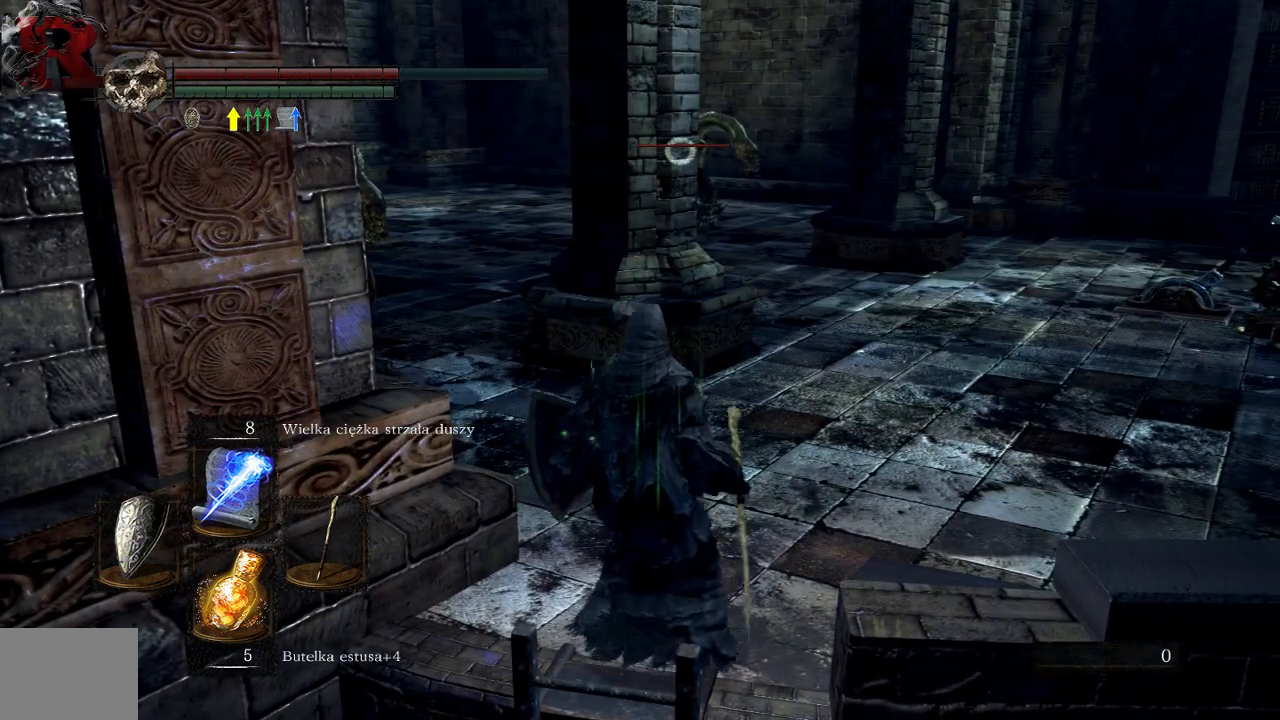
{"dt_ms": 500, "buttons": [], "left_stick": "center", "right_stick": "center", "events": [[50, "left_stick", "right"], [200, "left_stick", "center"], [217, "right_stick", "center"], [300, "right_stick", "left"], [417, "right_stick", "center"]]}
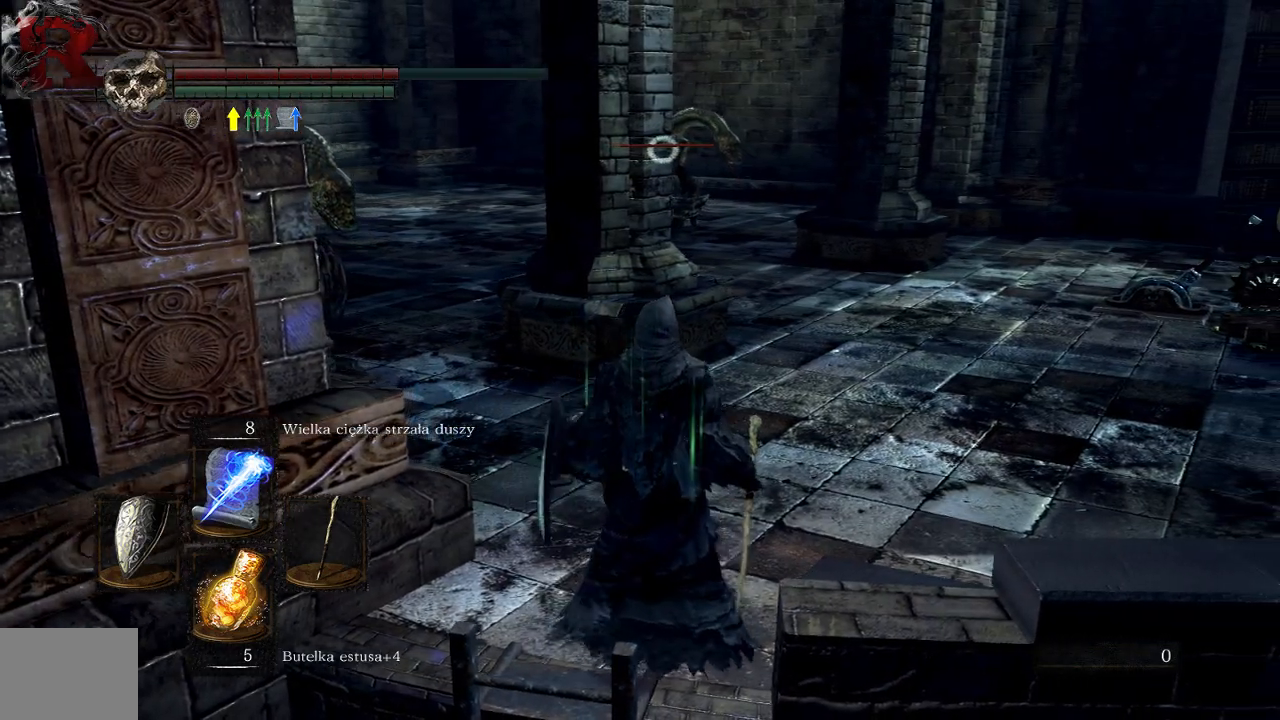
{"dt_ms": 500, "buttons": [], "left_stick": "right", "right_stick": "center", "events": [[100, "left_stick", "right"], [283, "R1", "down"], [417, "R1", "up"]]}
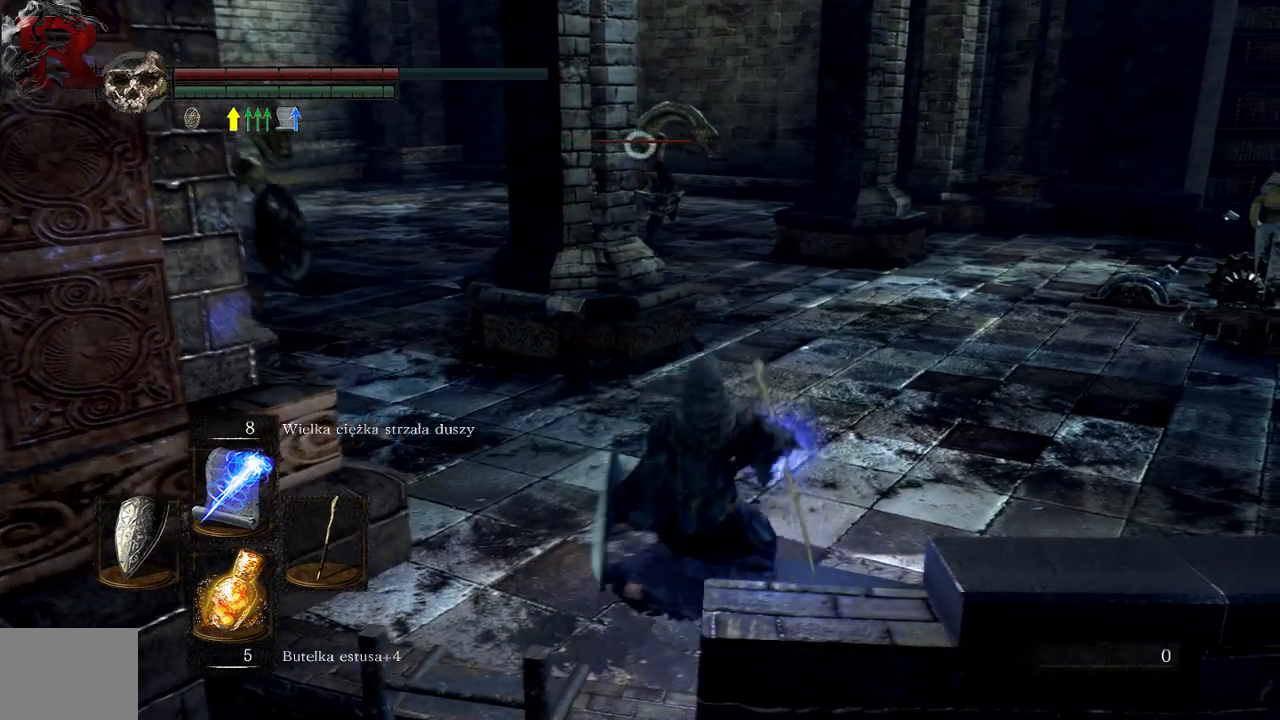
{"dt_ms": 500, "buttons": [], "left_stick": "right", "right_stick": "center", "events": []}
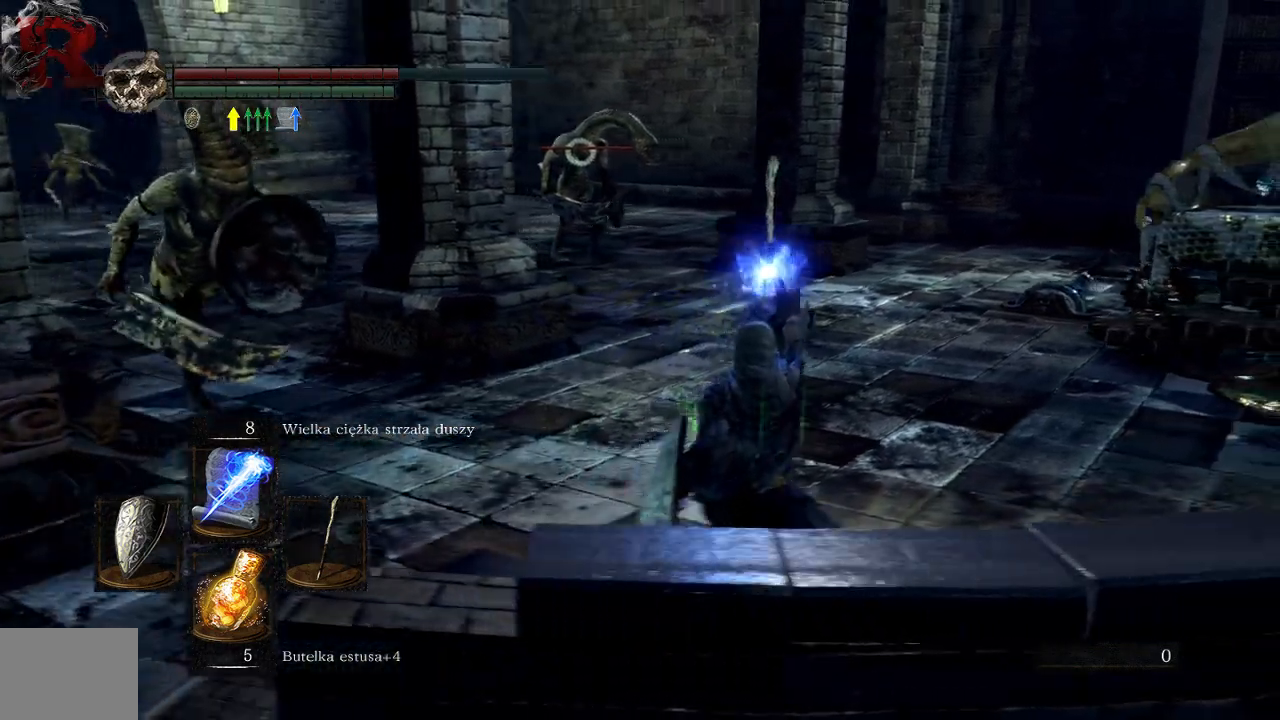
{"dt_ms": 500, "buttons": [], "left_stick": "right", "right_stick": "center", "events": []}
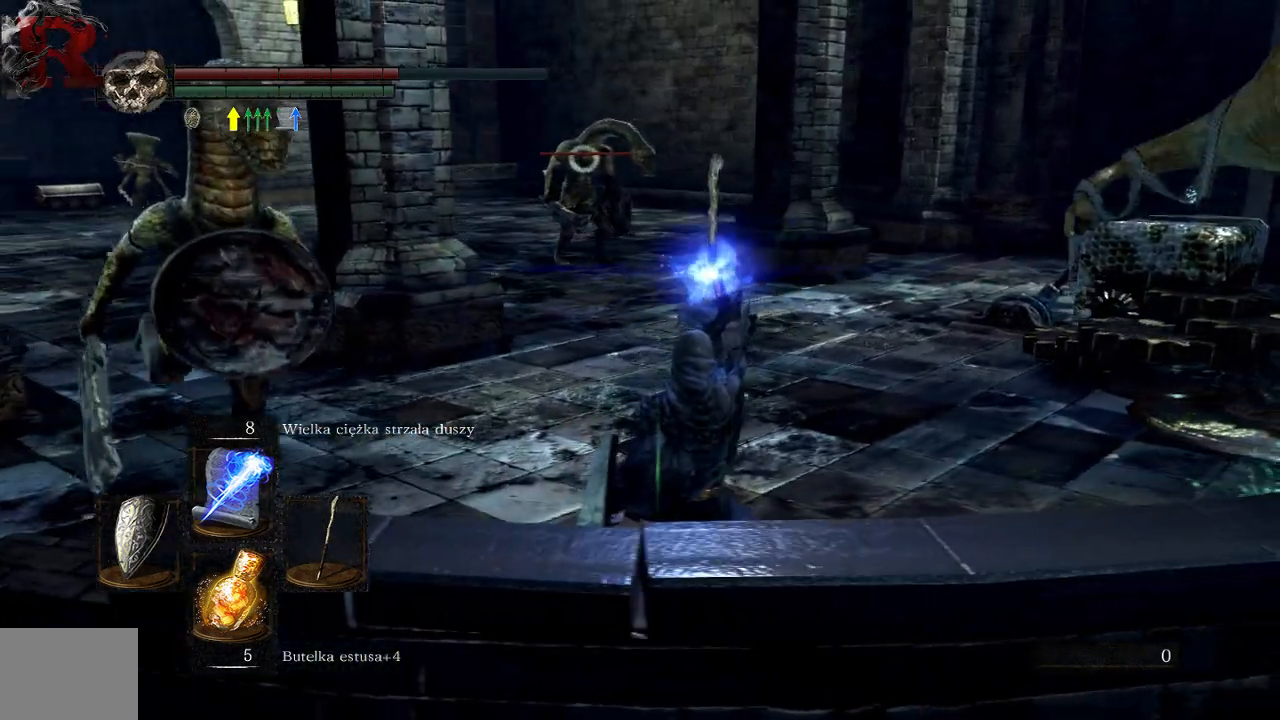
{"dt_ms": 500, "buttons": [], "left_stick": "right", "right_stick": "center", "events": []}
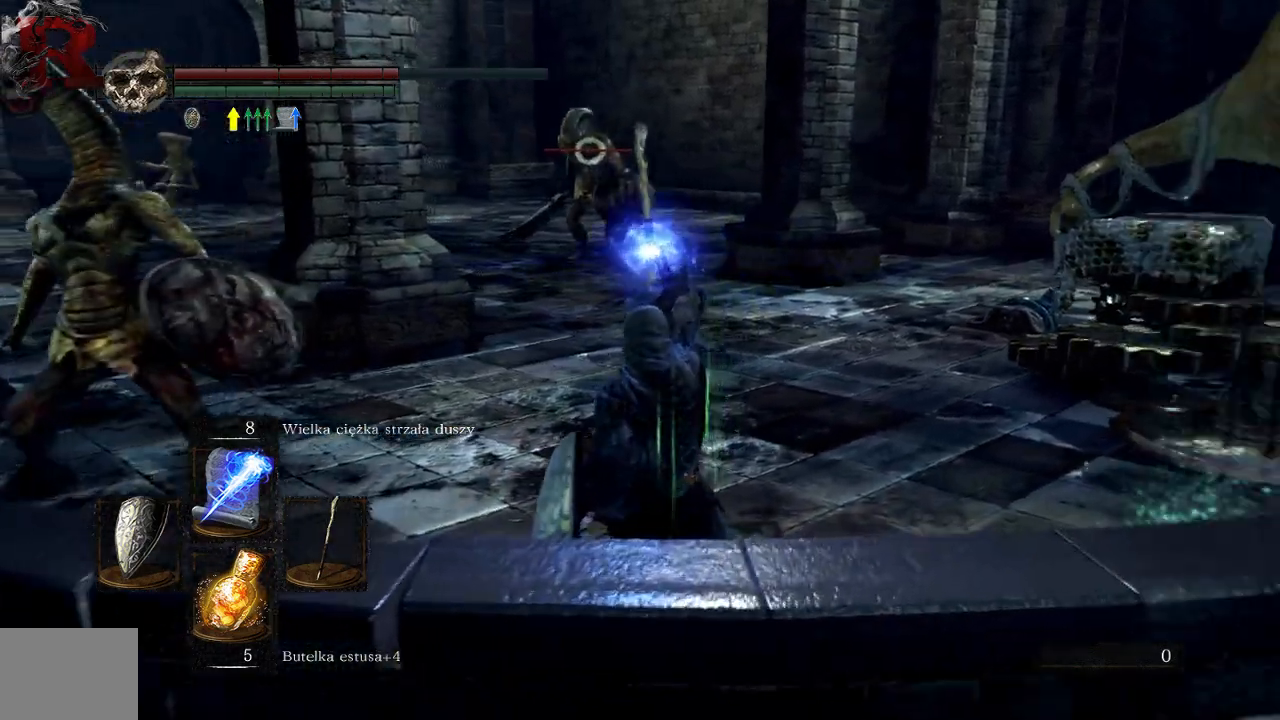
{"dt_ms": 1000, "buttons": [], "left_stick": "up-right", "right_stick": "center"}
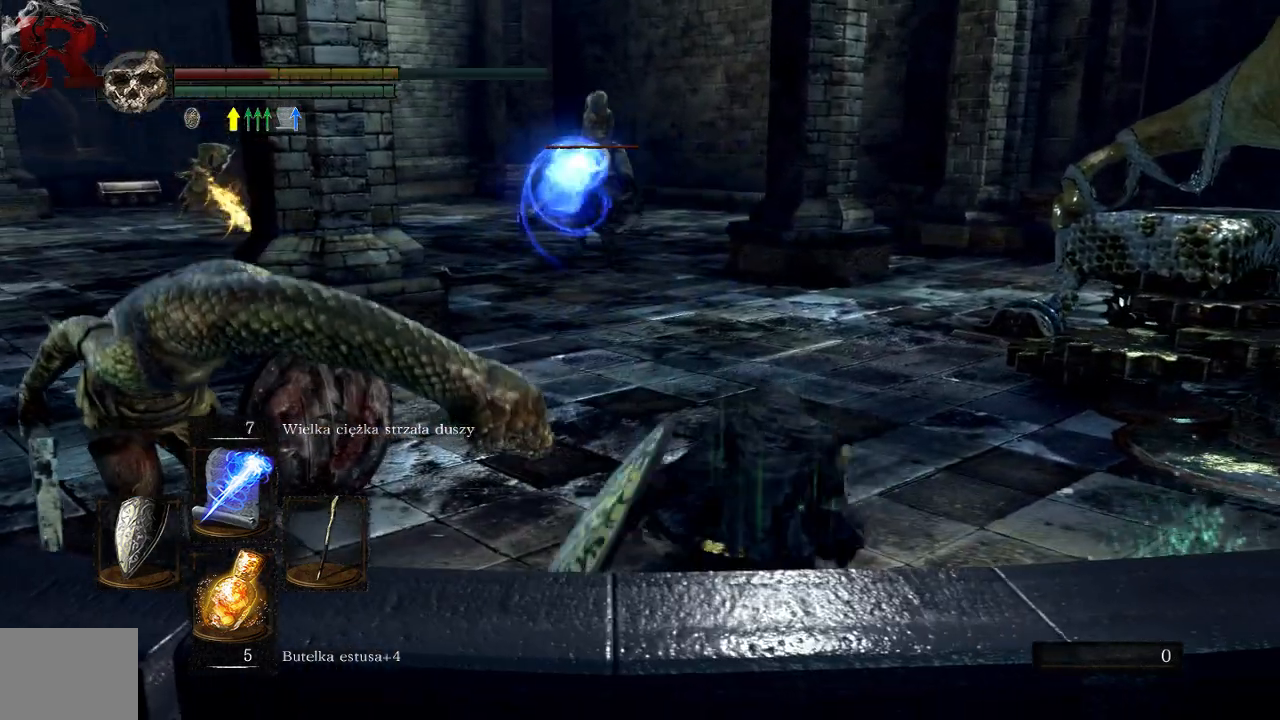
{"dt_ms": 500, "buttons": [], "left_stick": "up-right", "right_stick": "center", "events": []}
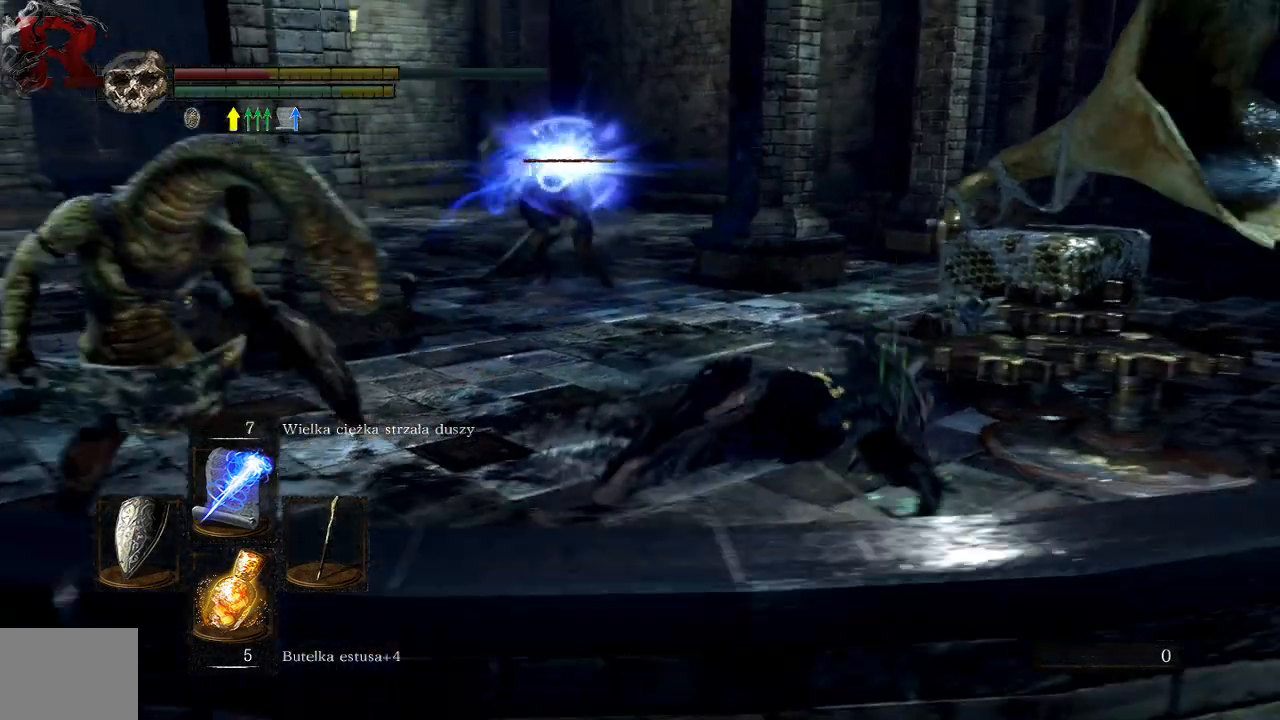
{"dt_ms": 500, "buttons": ["R3"], "left_stick": "up-right", "right_stick": "right", "events": [[133, "left_stick", "up"], [350, "R3", "down"], [483, "left_stick", "up-right"], [483, "right_stick", "right"]]}
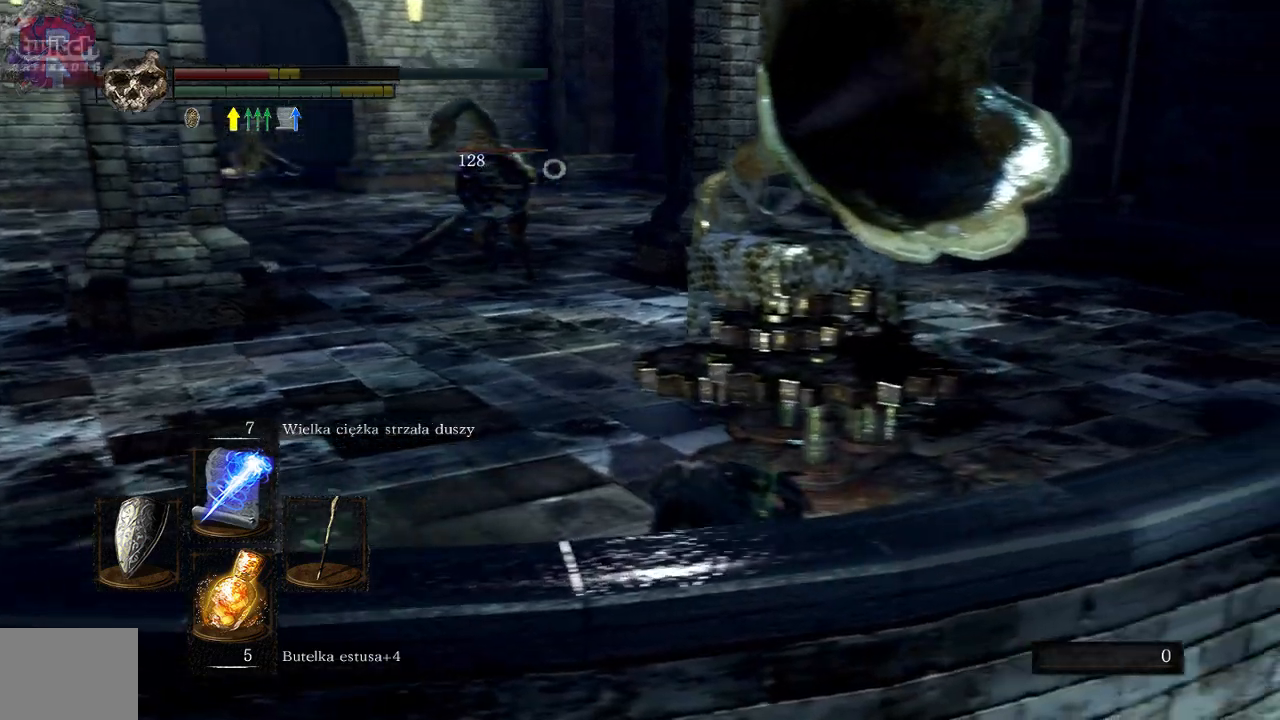
{"dt_ms": 500, "buttons": [], "left_stick": "up-right", "right_stick": "center", "events": [[17, "R3", "up"], [183, "right_stick", "center"]]}
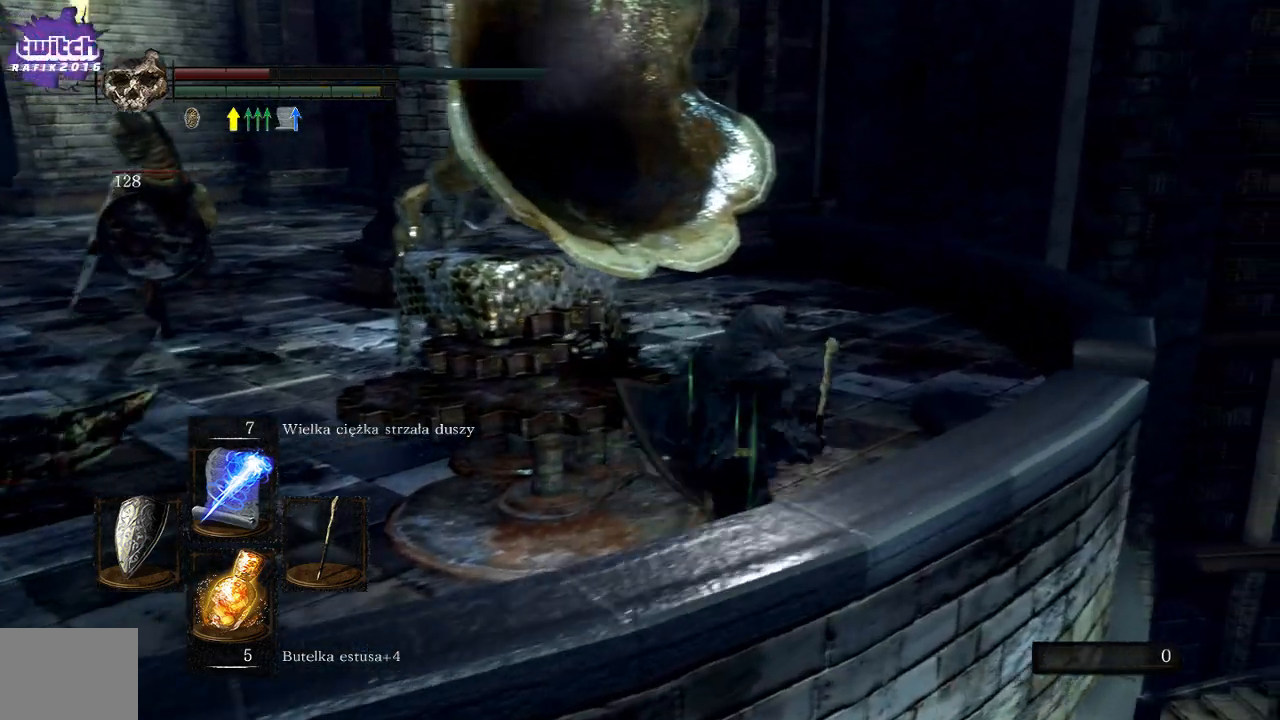
{"dt_ms": 500, "buttons": [], "left_stick": "up", "right_stick": "center", "events": [[183, "left_stick", "up"]]}
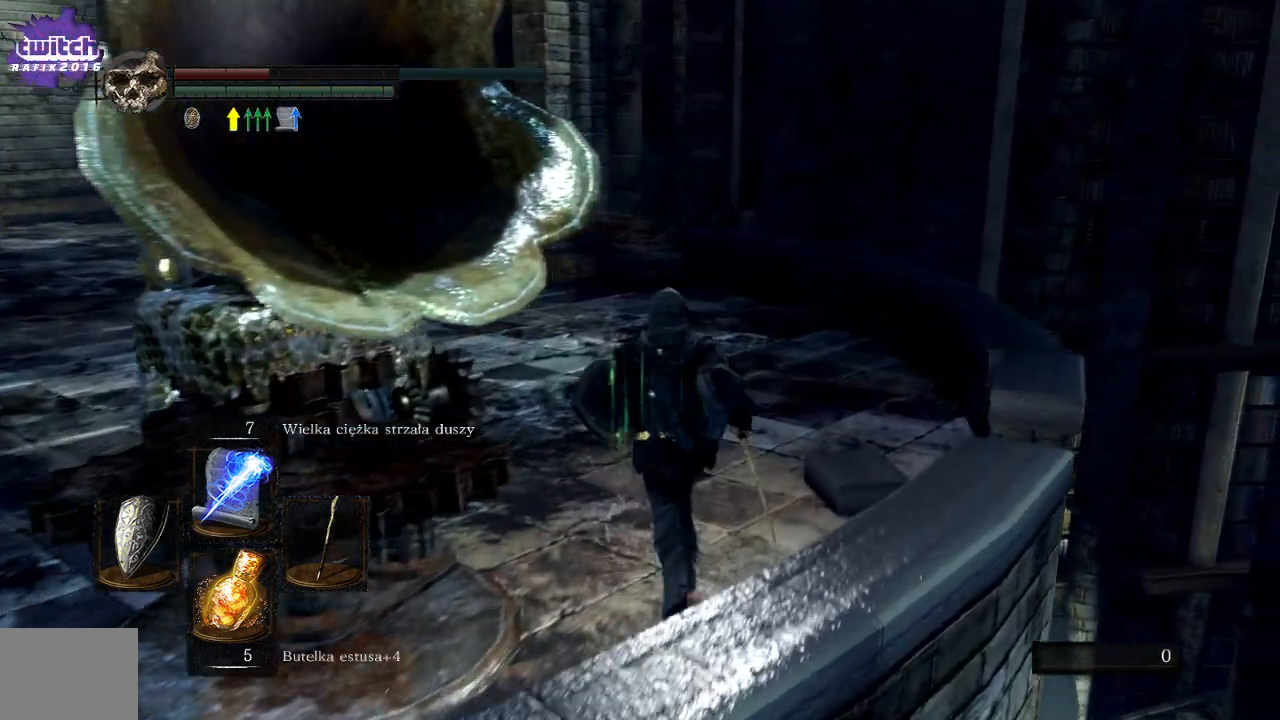
{"dt_ms": 500, "buttons": ["X"], "left_stick": "up", "right_stick": "center", "events": [[100, "right_stick", "left"], [300, "right_stick", "center"], [450, "X", "down"]]}
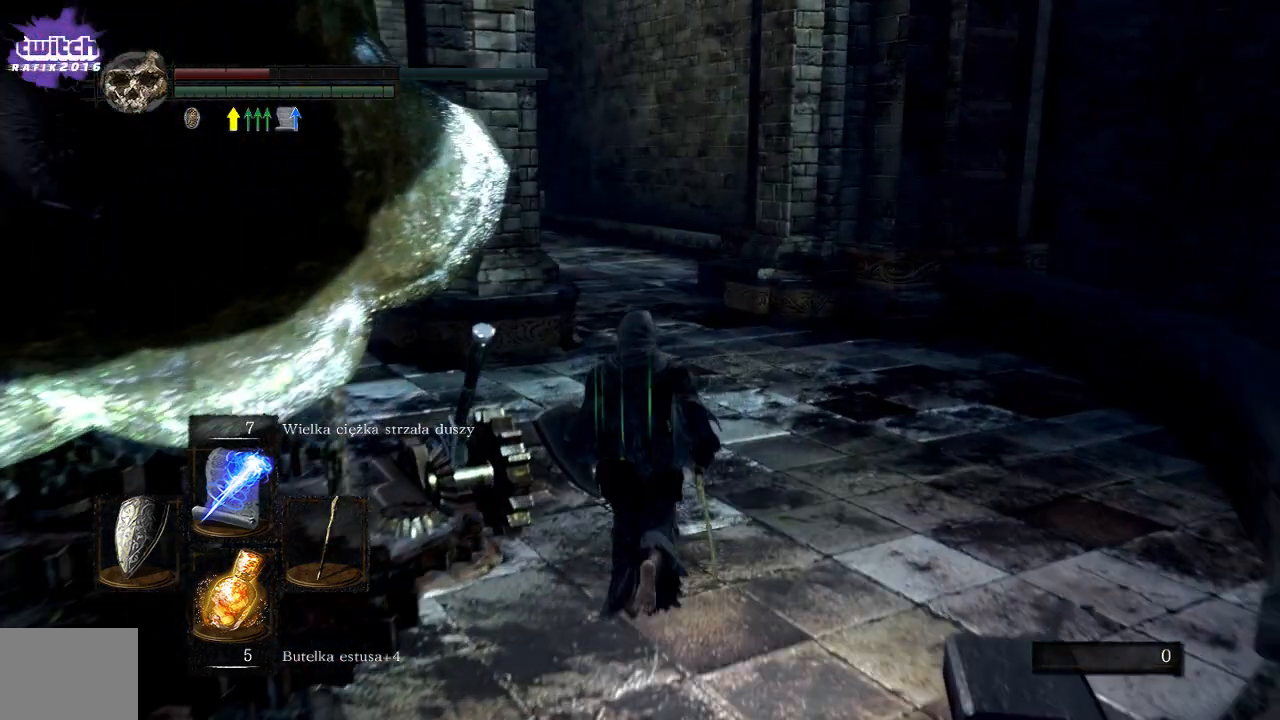
{"dt_ms": 500, "buttons": [], "left_stick": "right", "right_stick": "center", "events": [[83, "X", "up"], [167, "left_stick", "up-right"], [400, "left_stick", "right"]]}
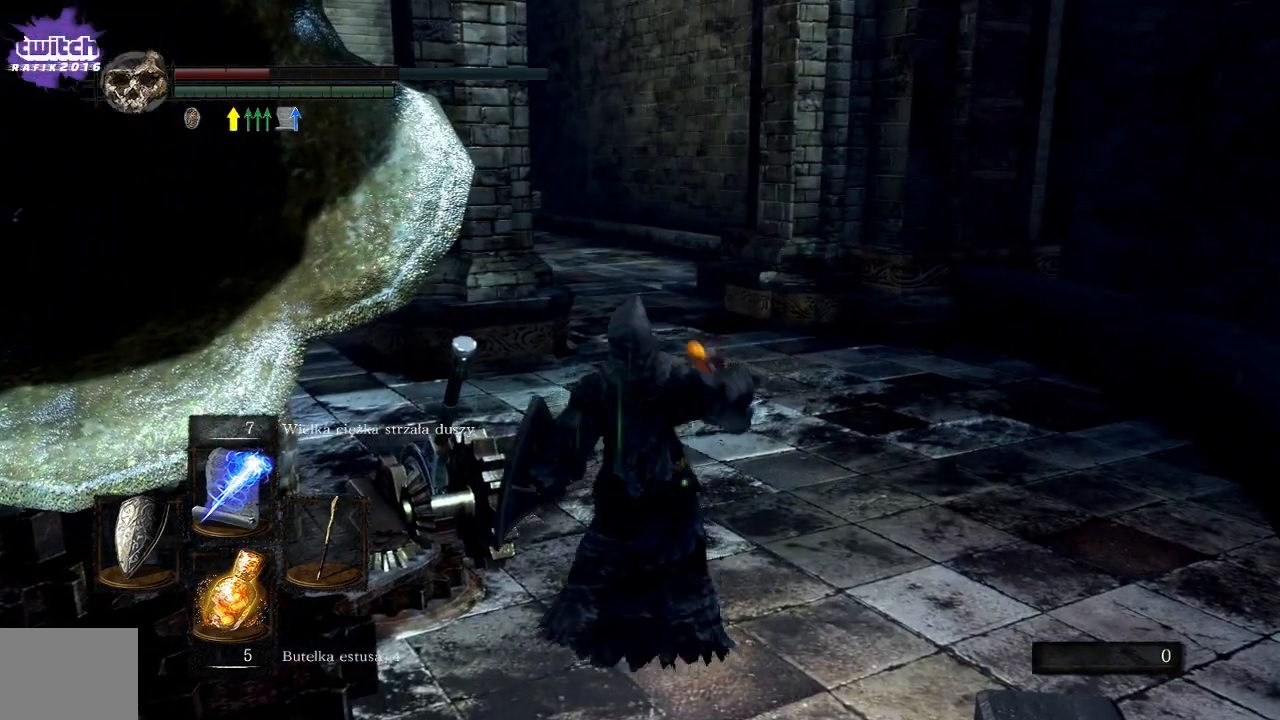
{"dt_ms": 500, "buttons": [], "left_stick": "up-left", "right_stick": "center"}
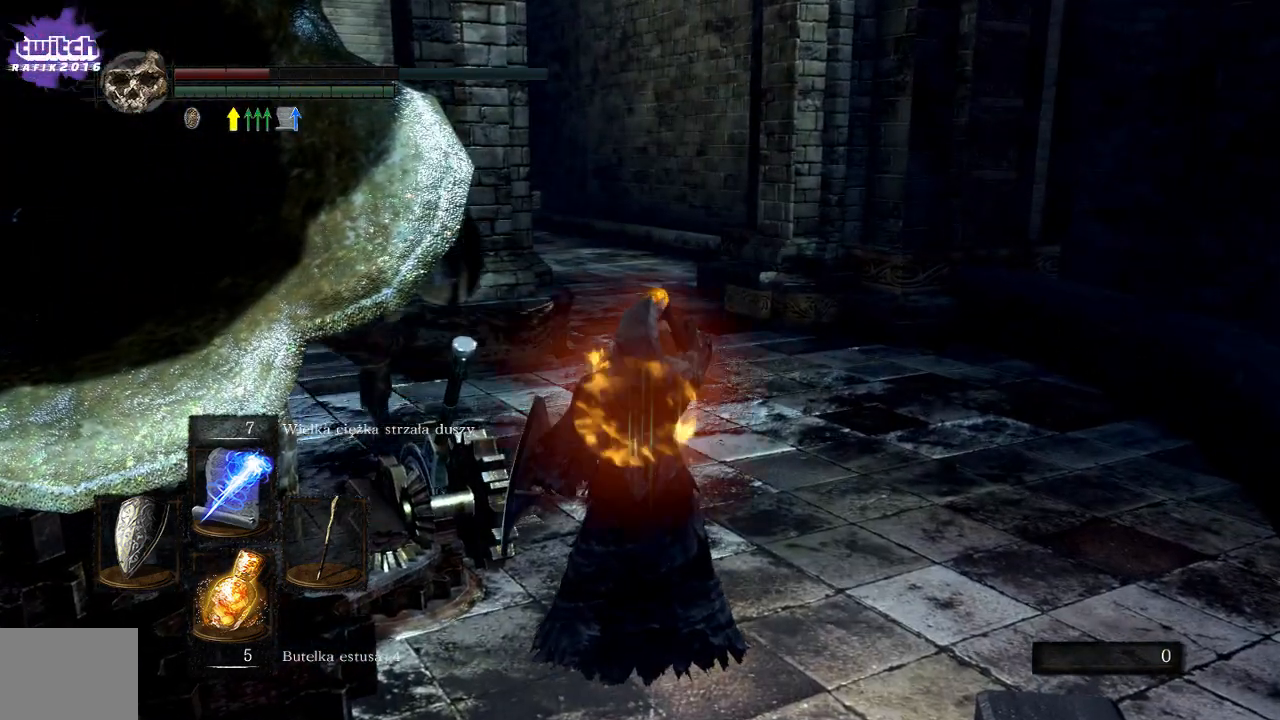
{"dt_ms": 500, "buttons": [], "left_stick": "up-right", "right_stick": "center", "events": [[33, "right_stick", "right"], [167, "right_stick", "center"], [217, "left_stick", "up"], [350, "left_stick", "up-right"]]}
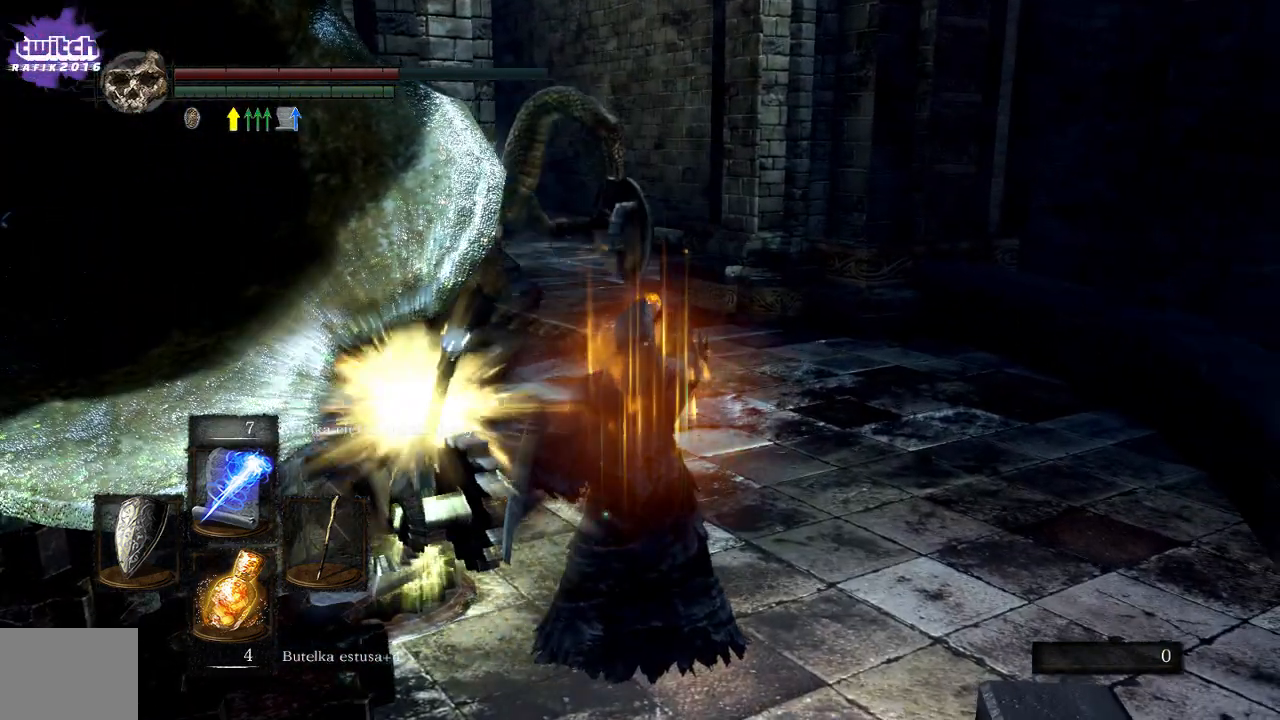
{"dt_ms": 500, "buttons": [], "left_stick": "up-right", "right_stick": "center", "events": [[17, "left_stick", "up"], [133, "left_stick", "up-right"], [250, "B", "down"], [267, "B", "up"], [367, "B", "down"], [450, "B", "up"]]}
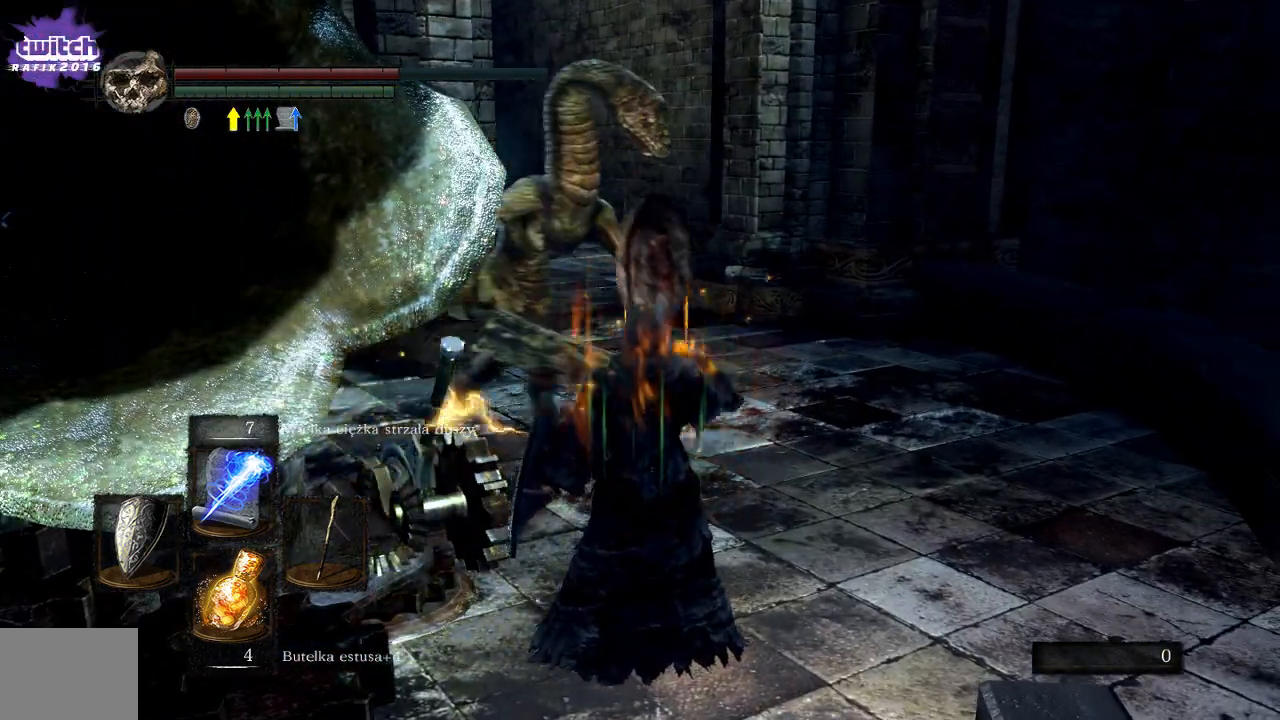
{"dt_ms": 500, "buttons": ["B"], "left_stick": "up", "right_stick": "center", "events": [[50, "B", "down"], [117, "B", "up"], [200, "B", "down"], [283, "B", "up"], [350, "B", "down"], [367, "left_stick", "up"], [417, "B", "up"], [483, "B", "down"]]}
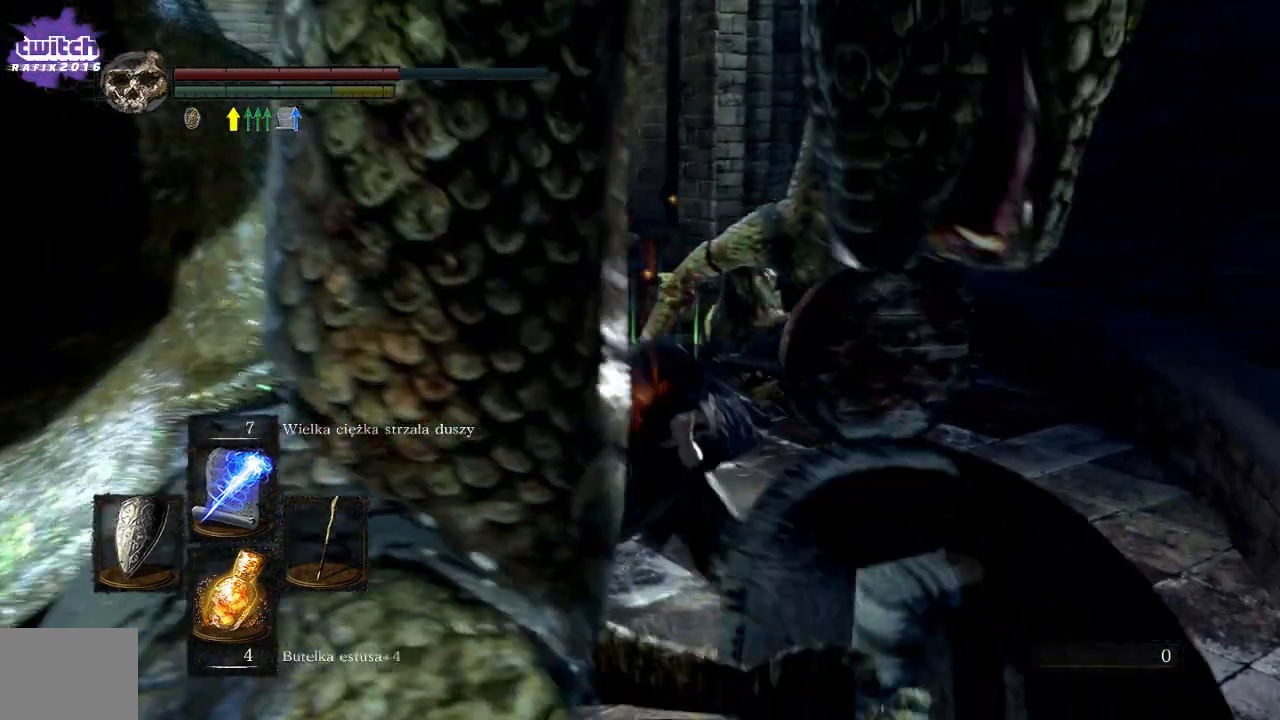
{"dt_ms": 500, "buttons": ["B"], "left_stick": "up-left", "right_stick": "center", "events": [[83, "B", "up"], [117, "left_stick", "up-left"], [167, "B", "down"], [250, "B", "up"], [333, "B", "down"], [400, "B", "up"], [483, "B", "down"]]}
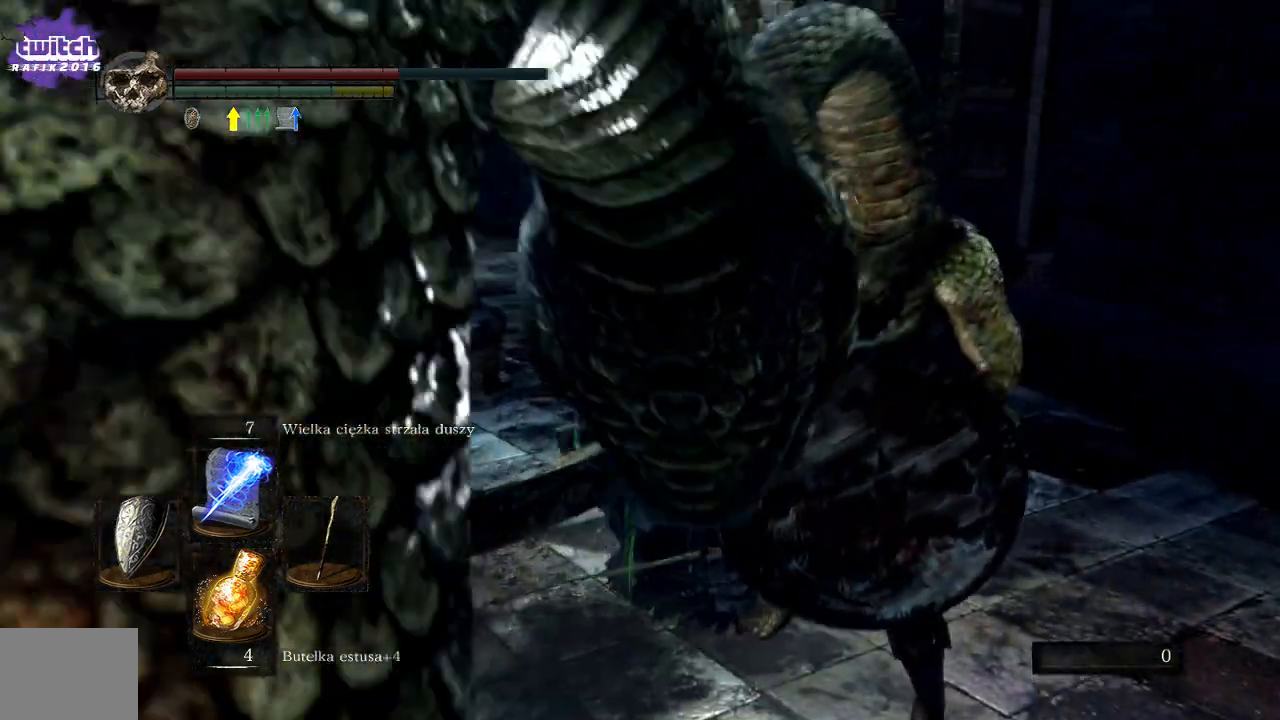
{"dt_ms": 500, "buttons": ["B"], "left_stick": "up", "right_stick": "center", "events": [[50, "B", "up"], [83, "left_stick", "up"], [133, "B", "down"], [217, "B", "up"], [283, "B", "down"], [350, "B", "up"], [450, "B", "down"]]}
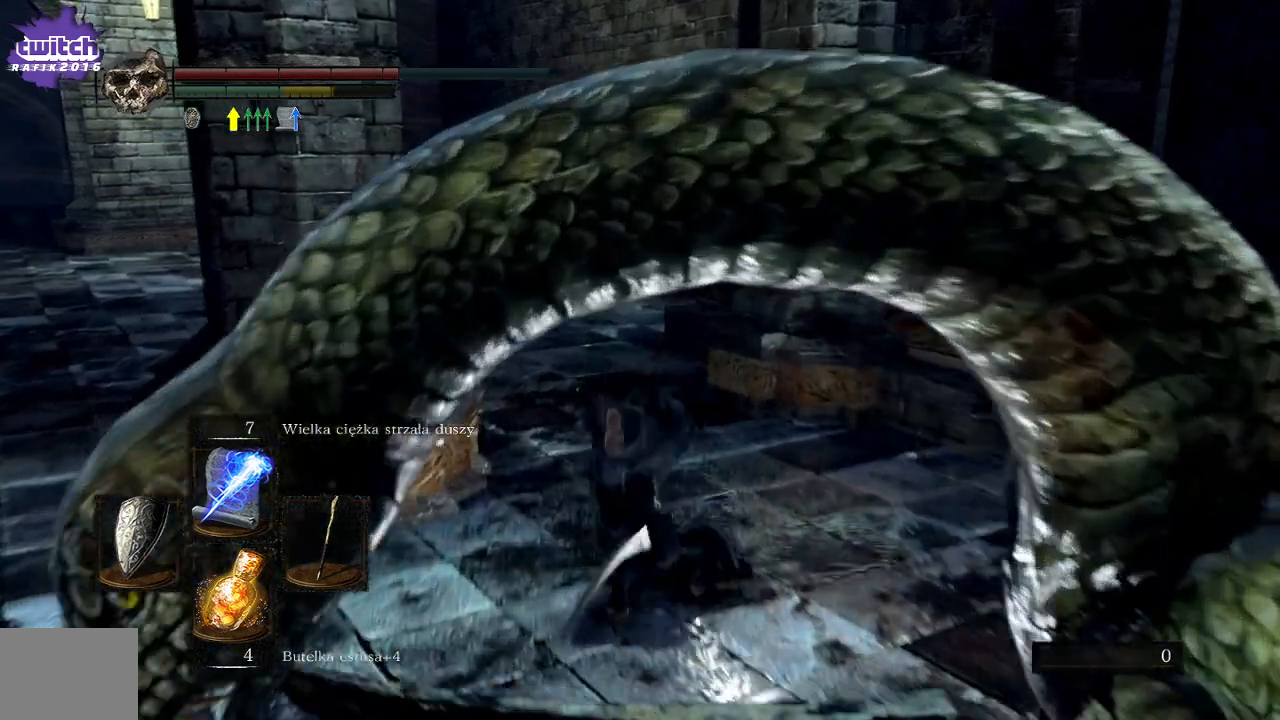
{"dt_ms": 500, "buttons": [], "left_stick": "up", "right_stick": "center", "events": [[17, "B", "up"], [133, "B", "down"], [233, "B", "up"], [317, "B", "down"], [400, "B", "up"]]}
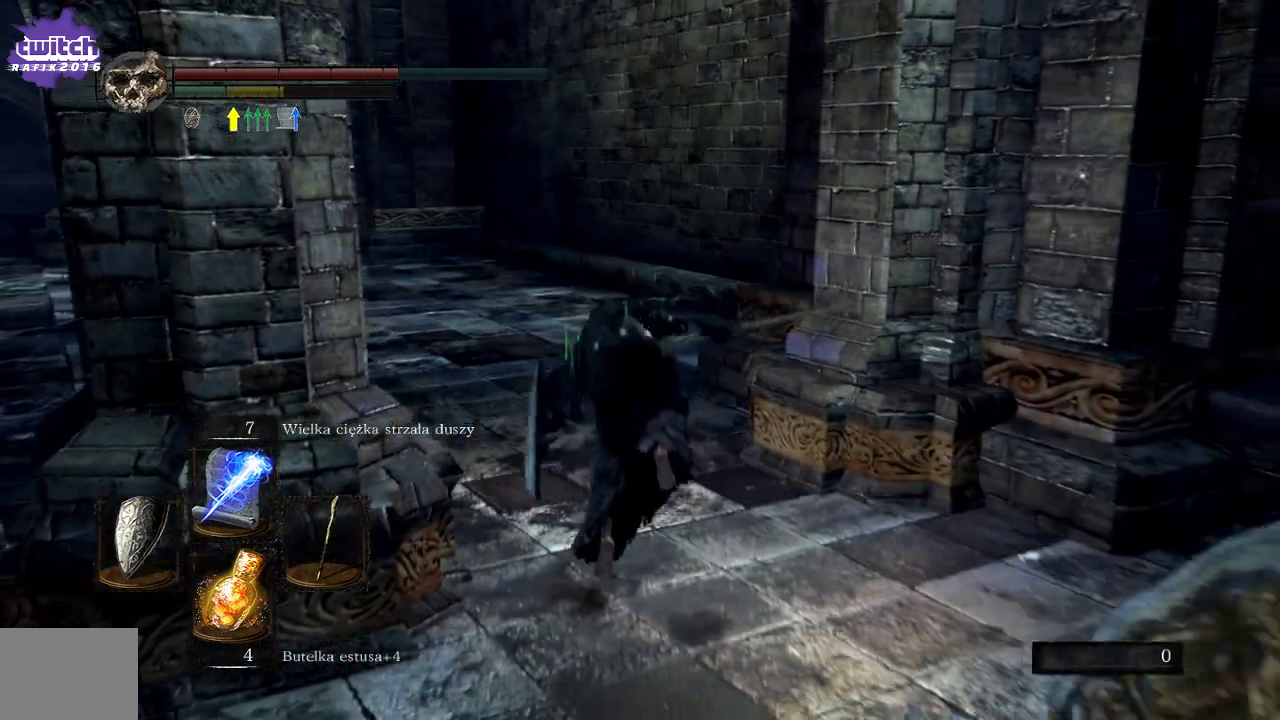
{"dt_ms": 500, "buttons": [], "left_stick": "up", "right_stick": "left", "events": [[100, "right_stick", "left"]]}
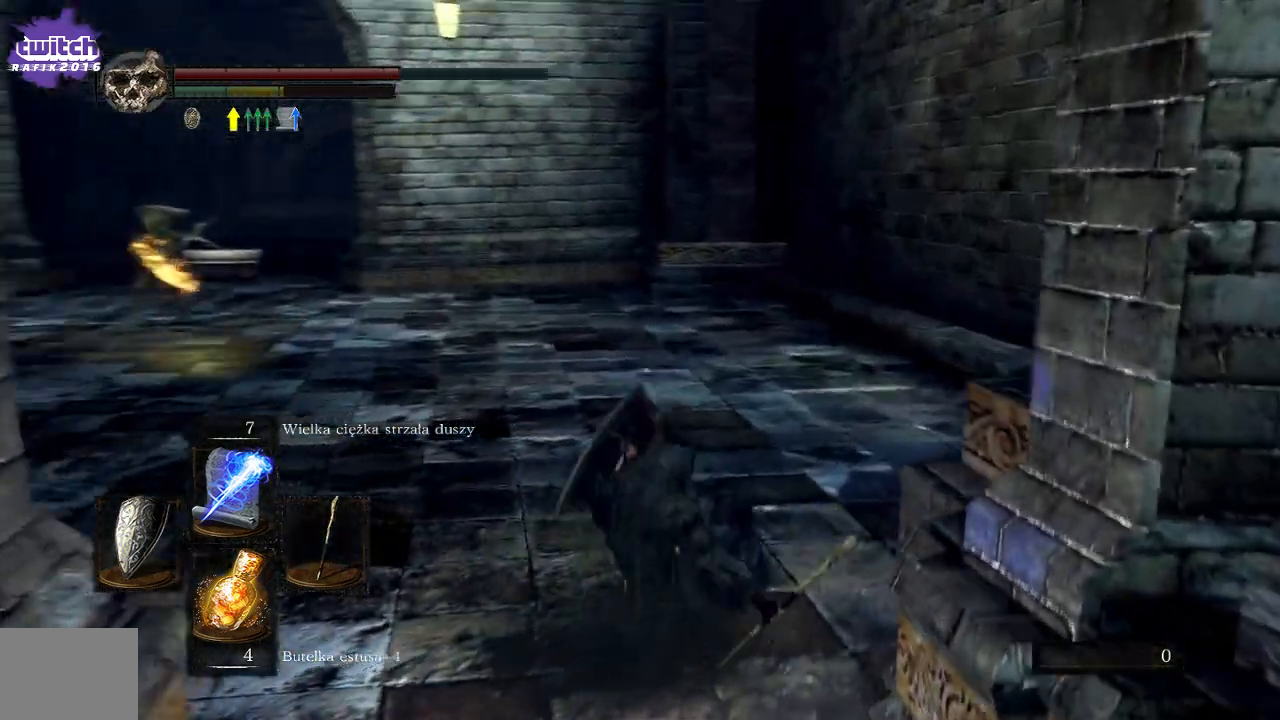
{"dt_ms": 500, "buttons": [], "left_stick": "up", "right_stick": "center", "events": [[100, "DPAD_UP", "down"], [217, "DPAD_UP", "up"], [467, "right_stick", "center"]]}
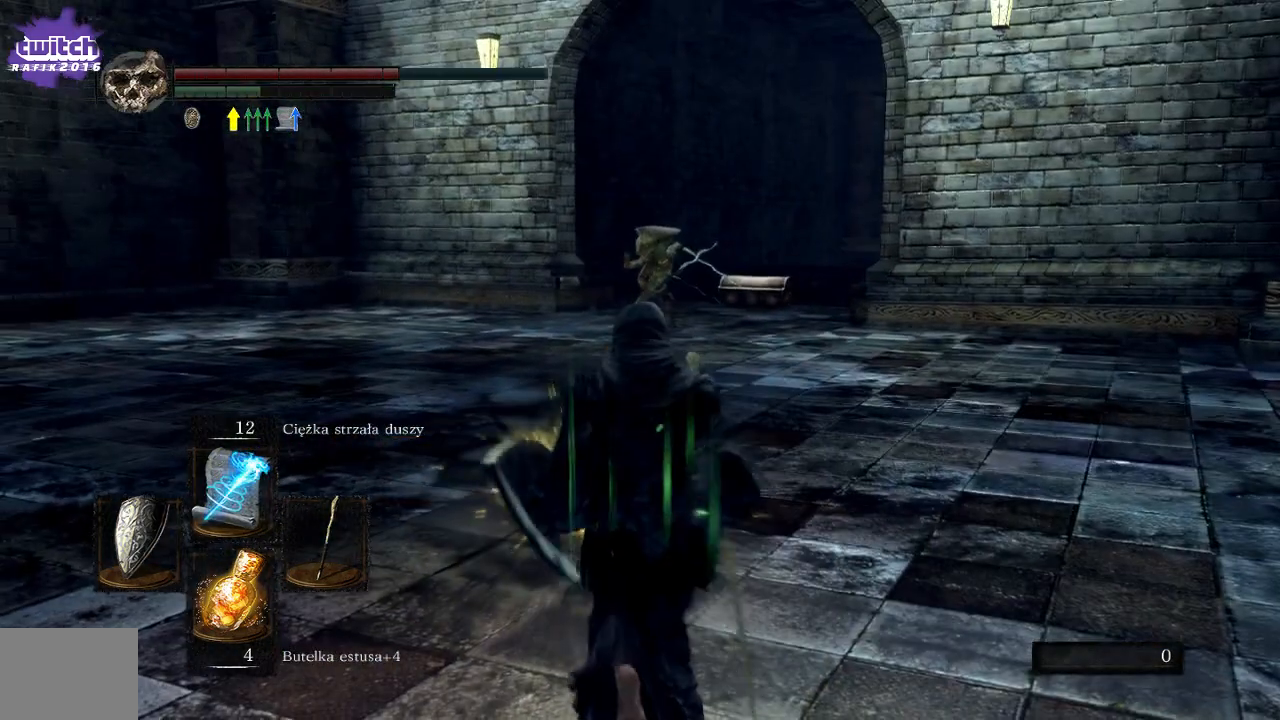
{"dt_ms": 500, "buttons": [], "left_stick": "up", "right_stick": "center", "events": [[233, "R1", "down"], [383, "R1", "up"]]}
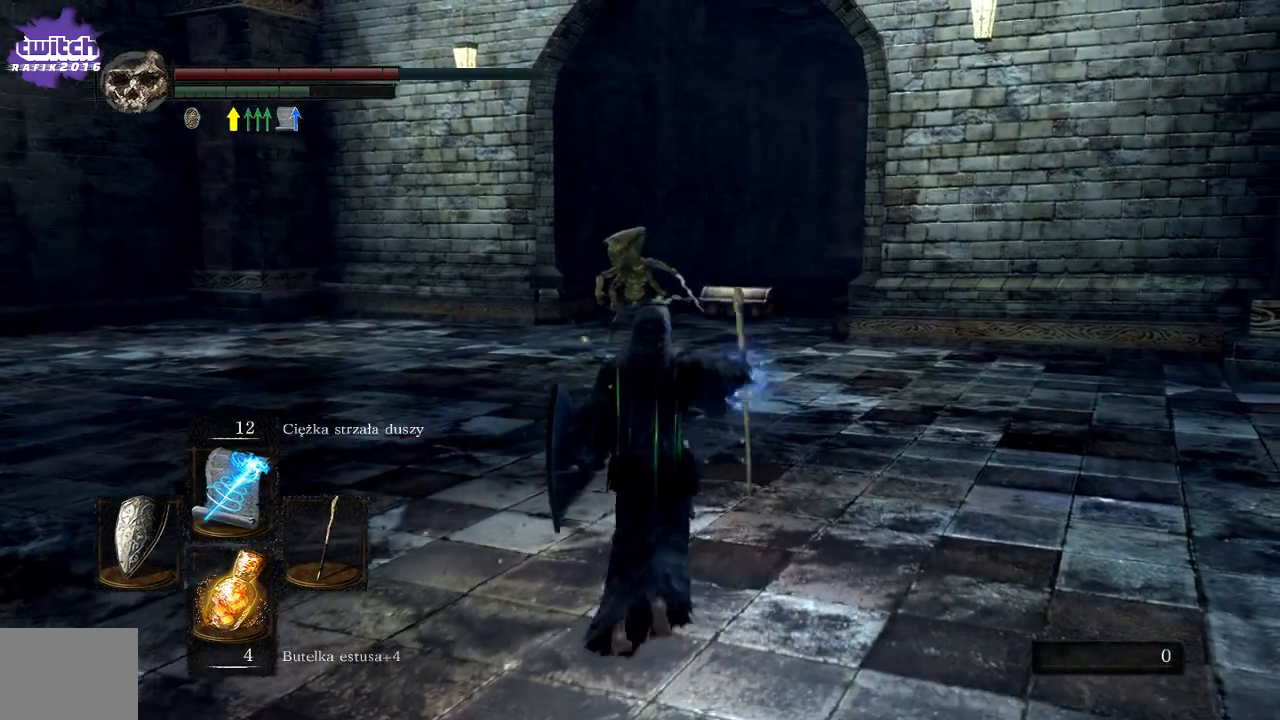
{"dt_ms": 500, "buttons": [], "left_stick": "up", "right_stick": "center", "events": [[233, "R3", "down"], [250, "R1", "down"], [400, "R3", "up"], [483, "R1", "up"]]}
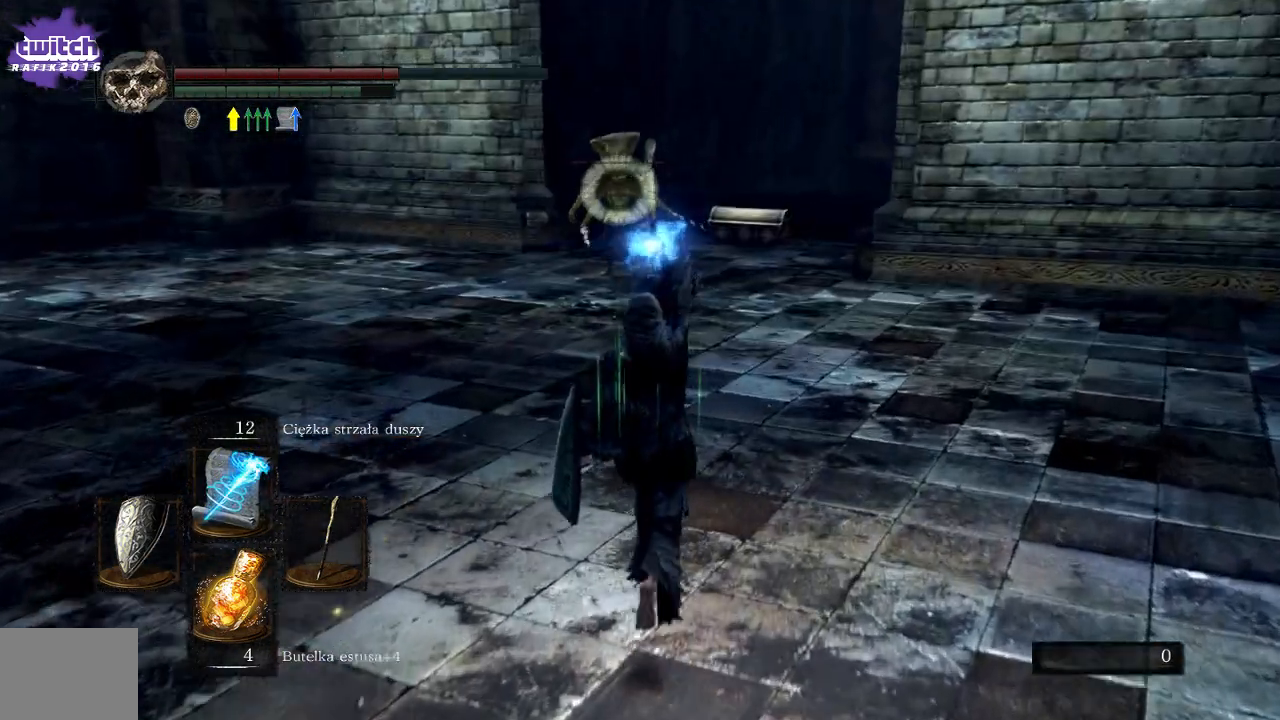
{"dt_ms": 500, "buttons": [], "left_stick": "up-right", "right_stick": "center", "events": [[500, "left_stick", "up-right"]]}
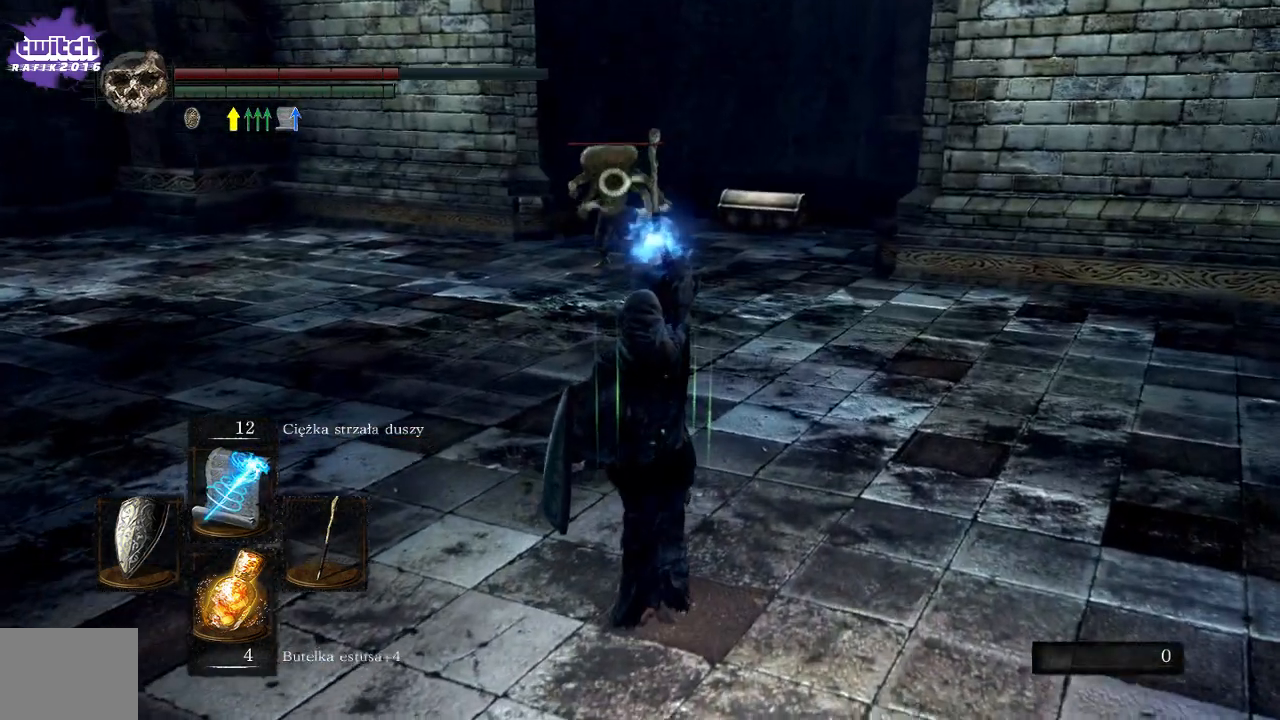
{"dt_ms": 500, "buttons": [], "left_stick": "up-right", "right_stick": "center", "events": []}
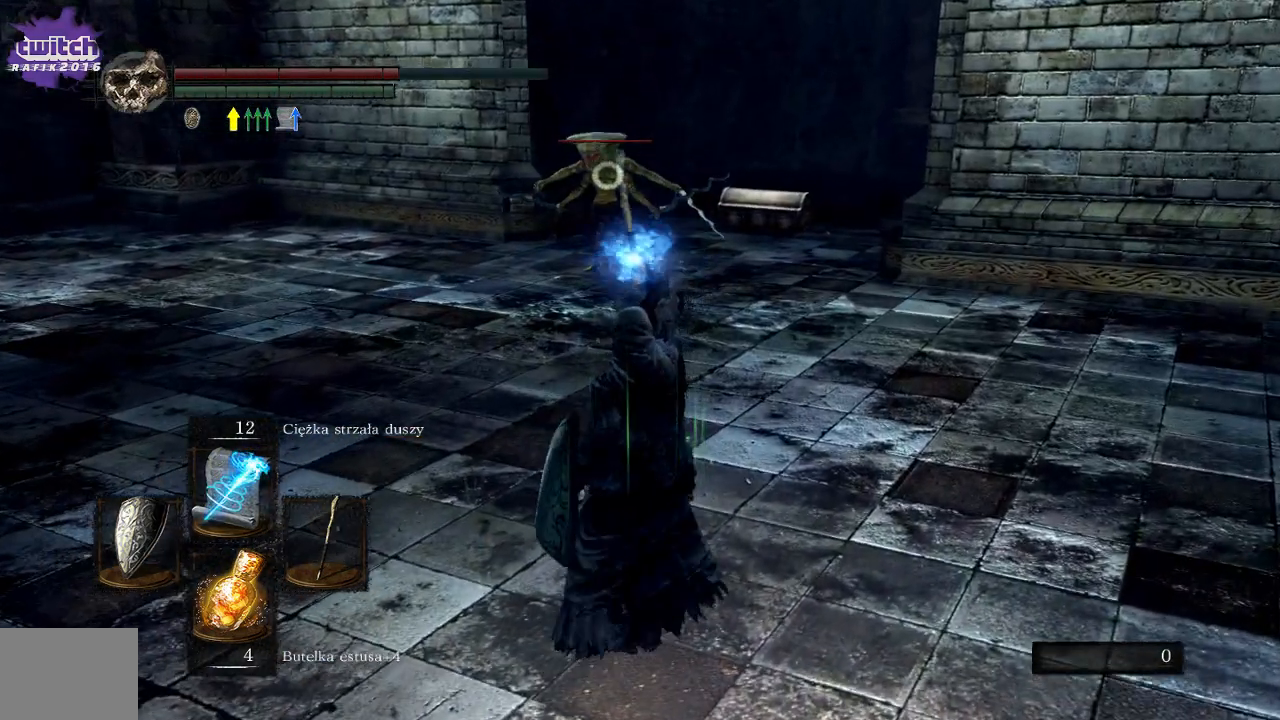
{"dt_ms": 500, "buttons": [], "left_stick": "up", "right_stick": "center", "events": [[417, "left_stick", "up"]]}
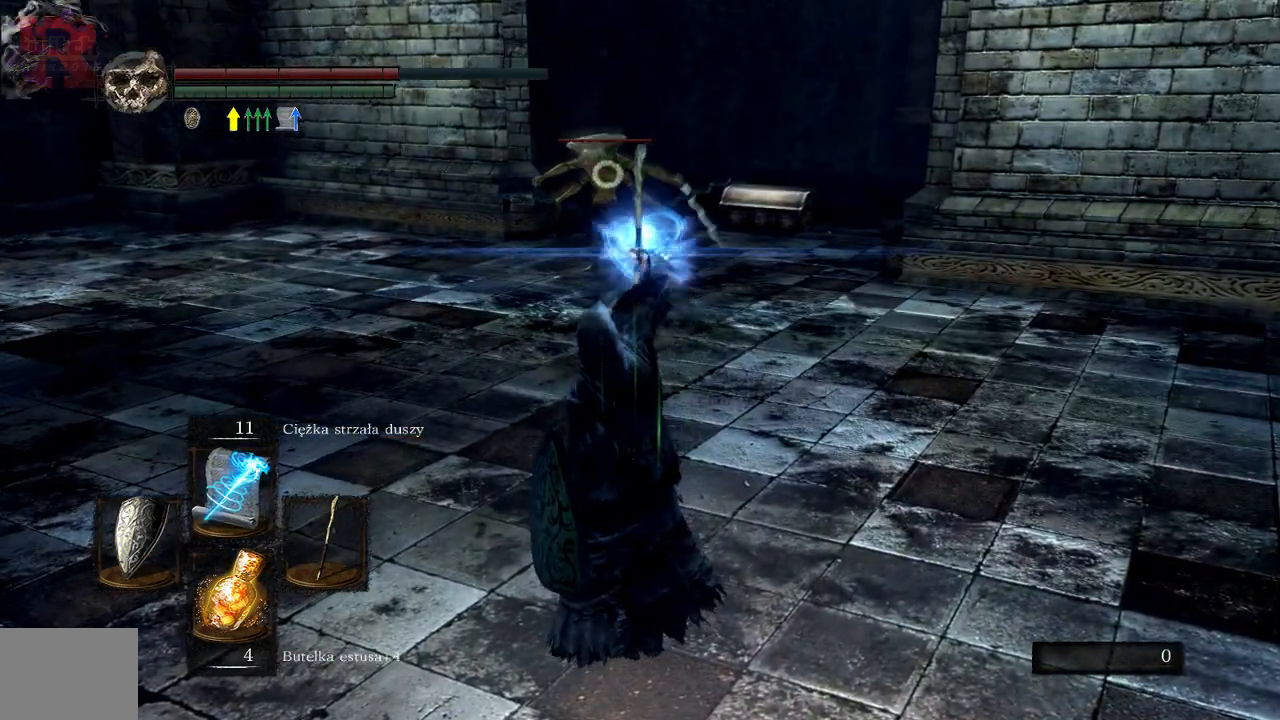
{"dt_ms": 500, "buttons": ["B"], "left_stick": "up", "right_stick": "center", "events": [[250, "B", "down"], [350, "B", "up"], [500, "B", "down"]]}
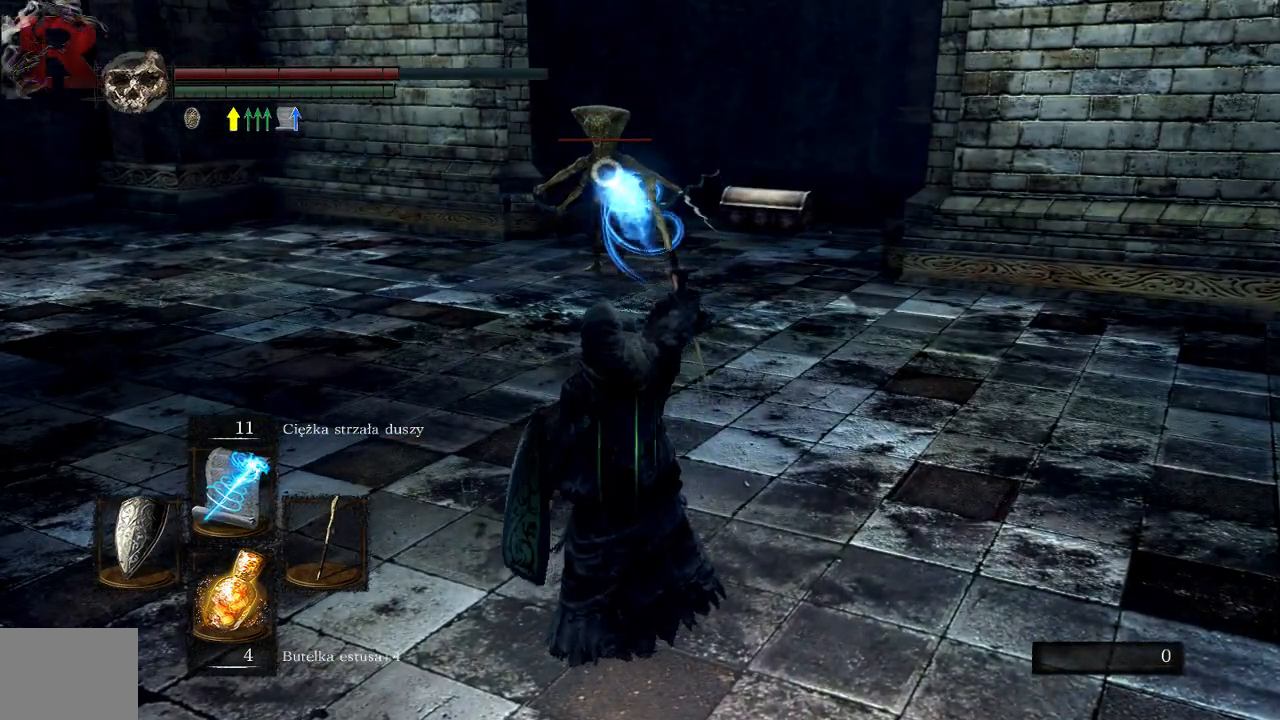
{"dt_ms": 500, "buttons": [], "left_stick": "up", "right_stick": "center", "events": [[67, "B", "up"], [167, "B", "down"], [283, "B", "up"]]}
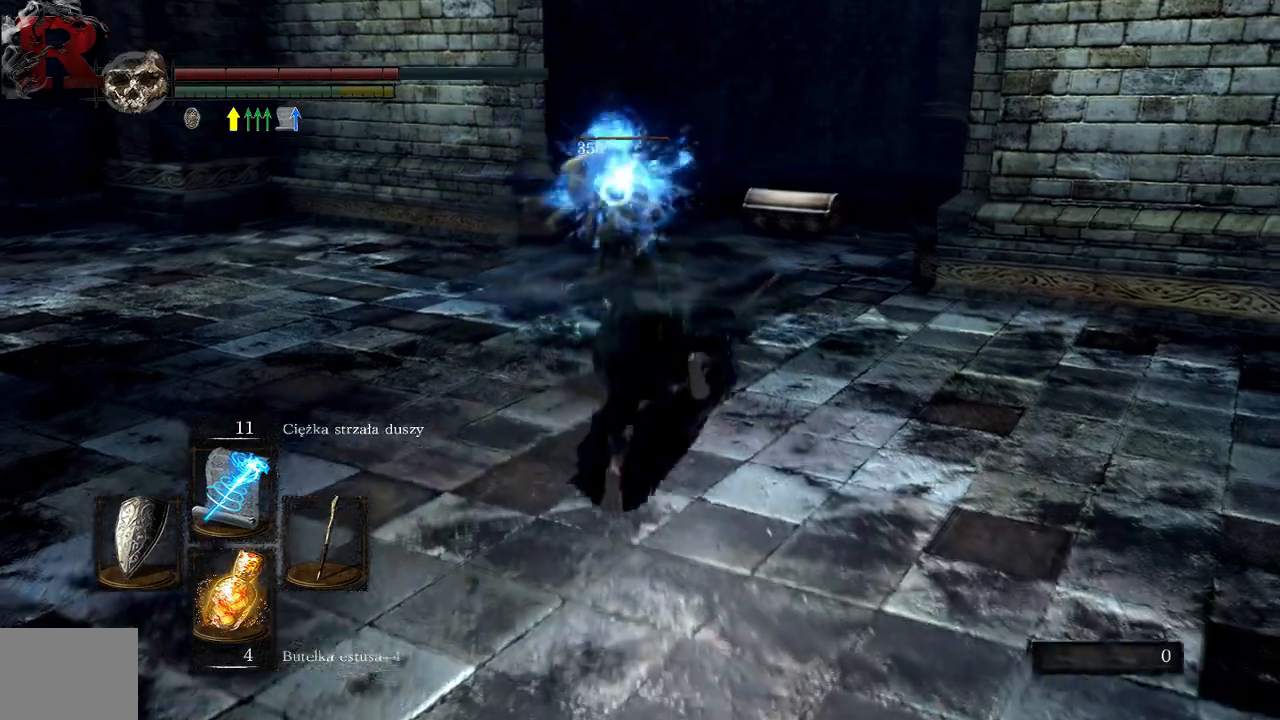
{"dt_ms": 500, "buttons": [], "left_stick": "left", "right_stick": "right", "events": [[267, "left_stick", "up-left"], [433, "right_stick", "right"], [450, "left_stick", "left"]]}